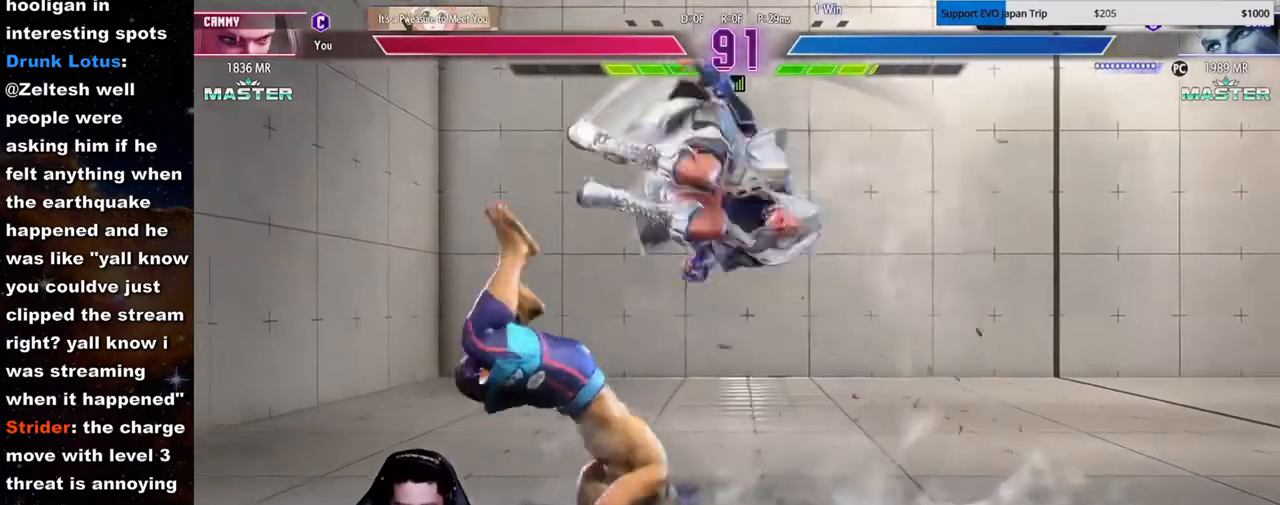
Gameplay with a controller (arcade stick); each line is a JSON object with the inputs held at the frame after it (dt_ms = milliseconds from this image to that frame). "button_events" lists button changes between this image and that frame as [ms after this image, input, new state], when the widget could be followed in between (sticks are given only as held states). Not read: HP L3 R3.
{"dt_ms": 1000, "buttons": [], "left_stick": "center"}
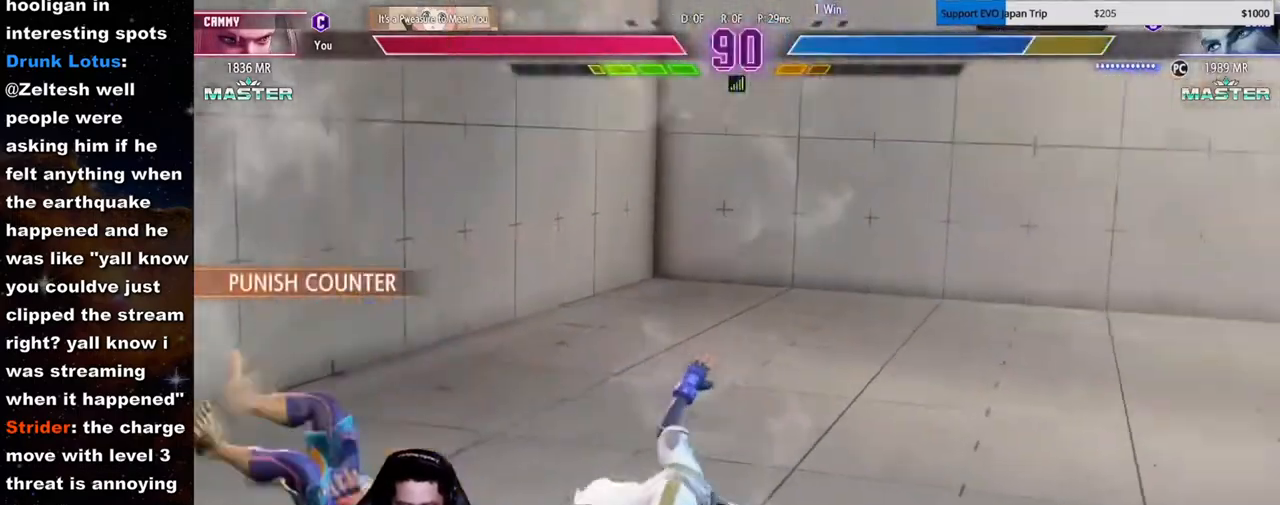
{"dt_ms": 1000, "buttons": [], "left_stick": "right", "button_events": [[533, "MP", "down"], [700, "MP", "up"], [717, "MP", "down"], [767, "MP", "up"], [817, "MP", "down"], [850, "MP", "up"]]}
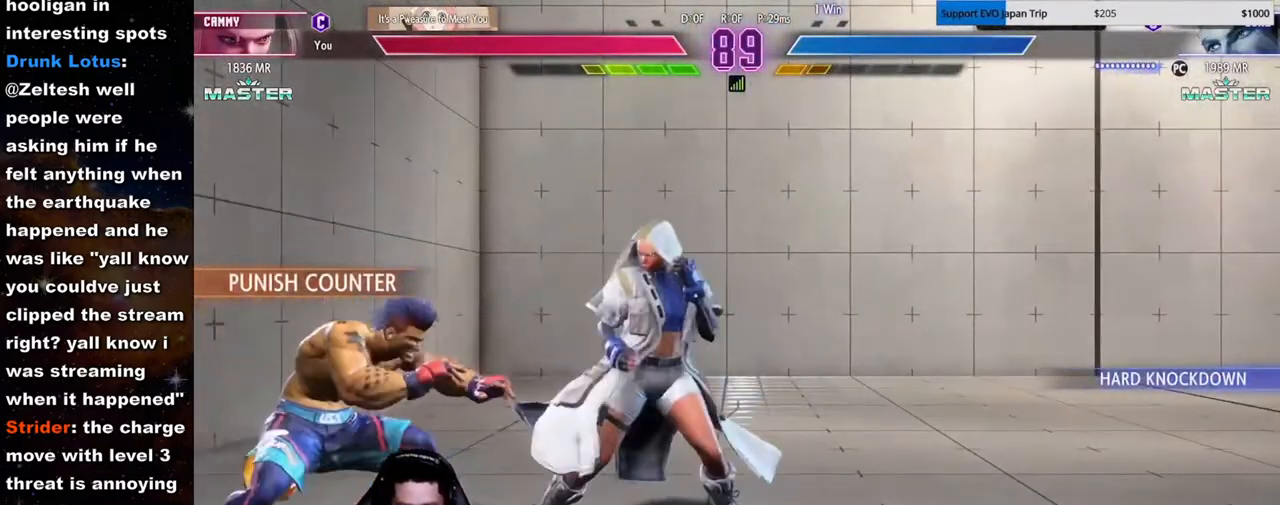
{"dt_ms": 500, "buttons": [], "left_stick": "down-right"}
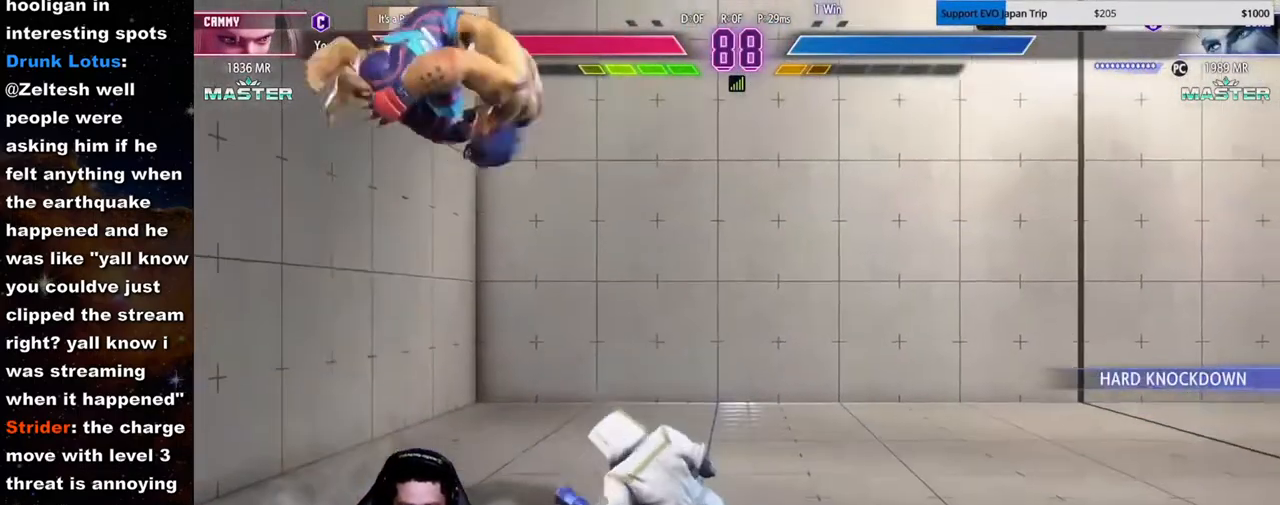
{"dt_ms": 500, "buttons": [], "left_stick": "right"}